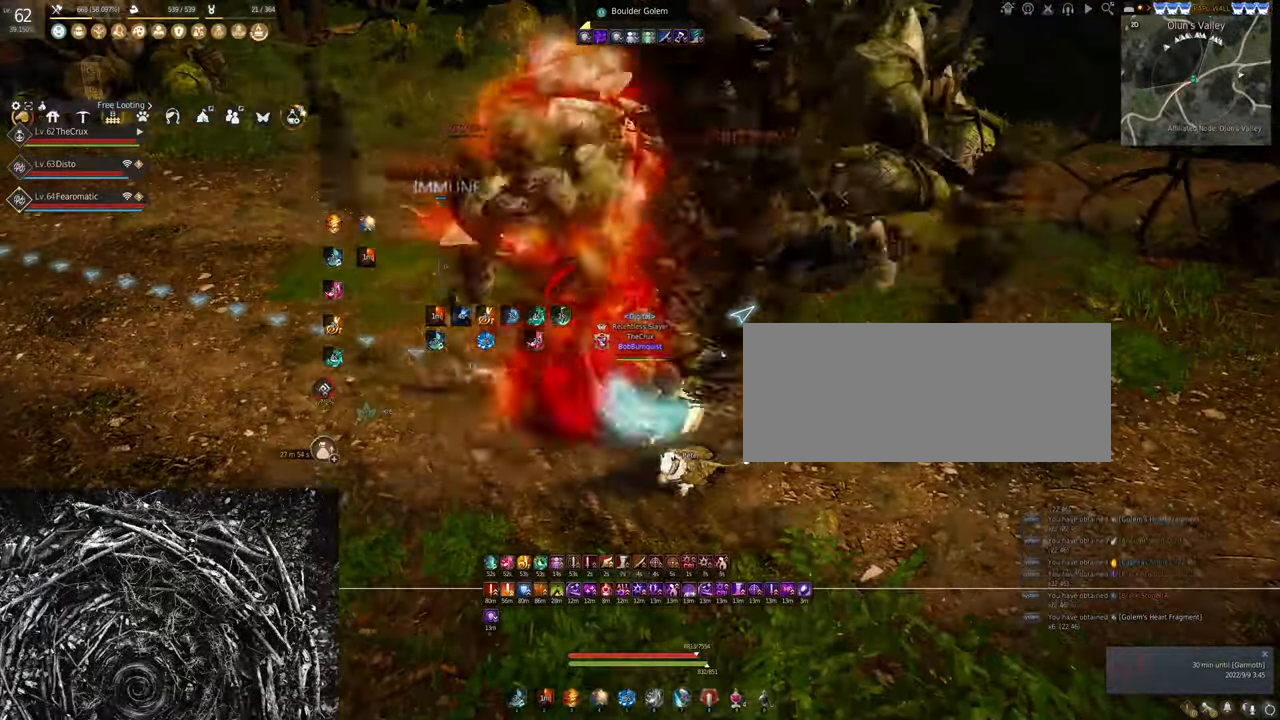
Gameplay with keyboard and mouse; each line is a JSON object with the keys and mouse buttons held at the frame after it. "events" lists presses ("down") and releases ("up") of "a", "c", "d", "e", "f", "q", "s", "shift", "space", "tab", "w", "x", "z", "mouse_left" and "mouse_right" between this image and that frame as [ms after this image, input, new state], when the widget could be followed in between. "mouse_left", "mouse_right" = the "left", "right" buttons of the "mouse" list. No other keys are recorded. Mouse movement is not recorded.
{"keys": [], "mouse": ["right"], "events": []}
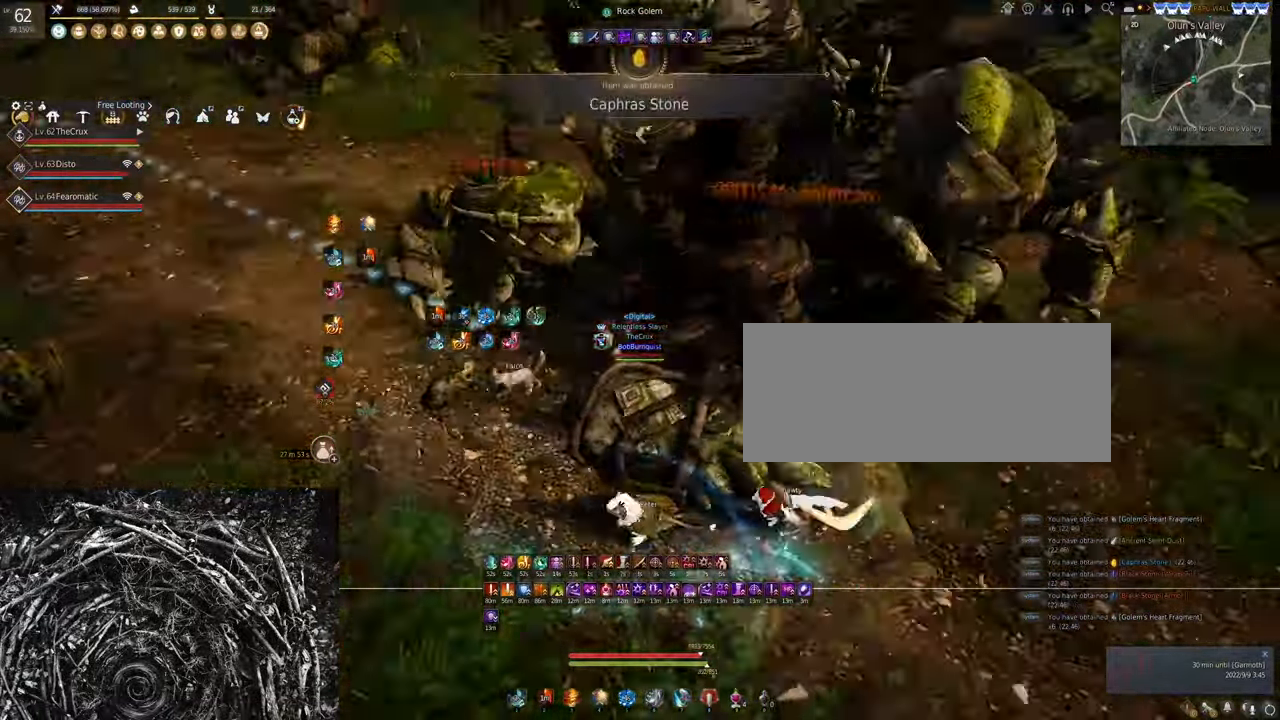
{"keys": ["w"], "mouse": [], "events": [[100, "mouse_right", "up"], [200, "shift", "down"], [200, "w", "down"], [467, "shift", "up"]]}
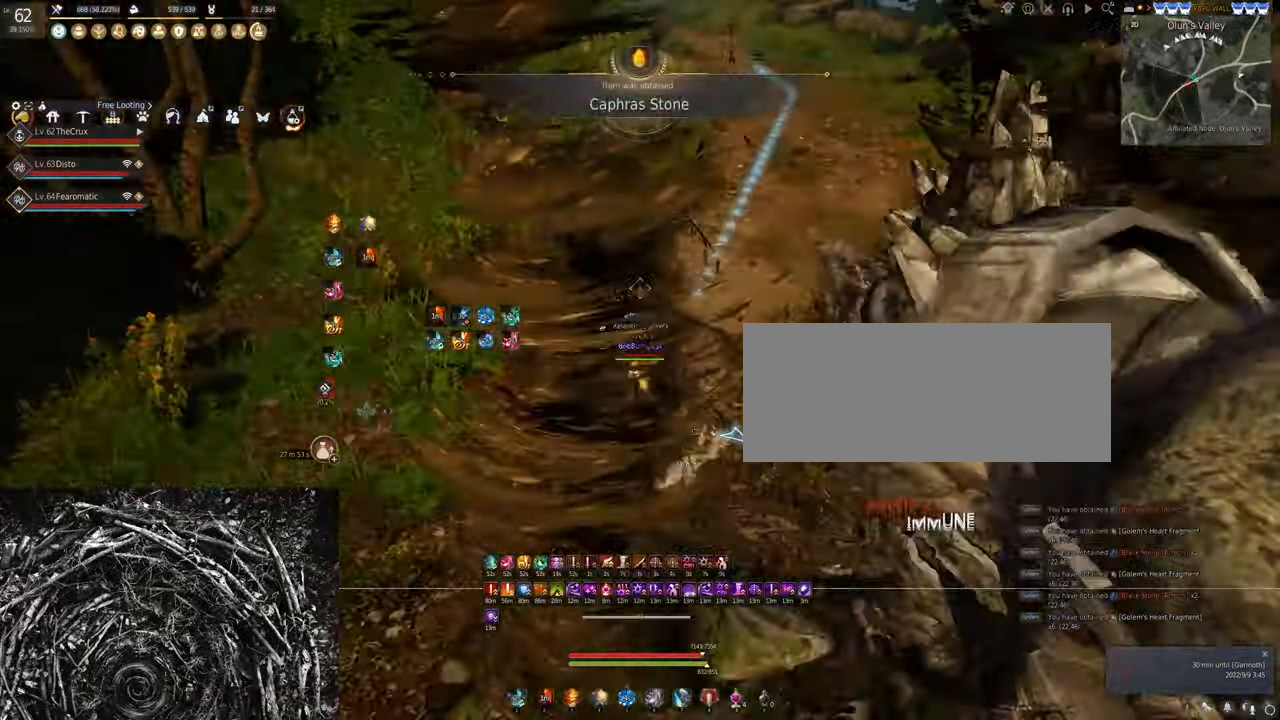
{"keys": ["w"], "mouse": [], "events": [[167, "f", "down"], [333, "f", "up"]]}
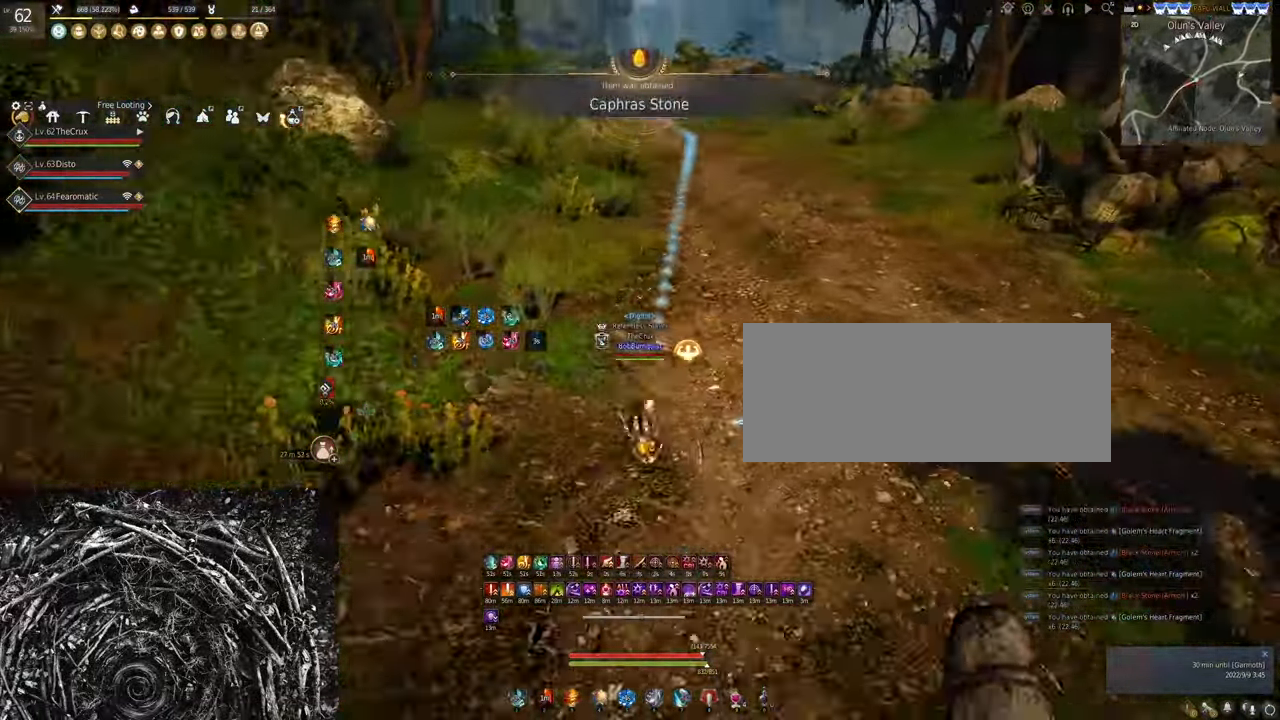
{"keys": ["w"], "mouse": [], "events": [[300, "tab", "down"], [433, "tab", "up"]]}
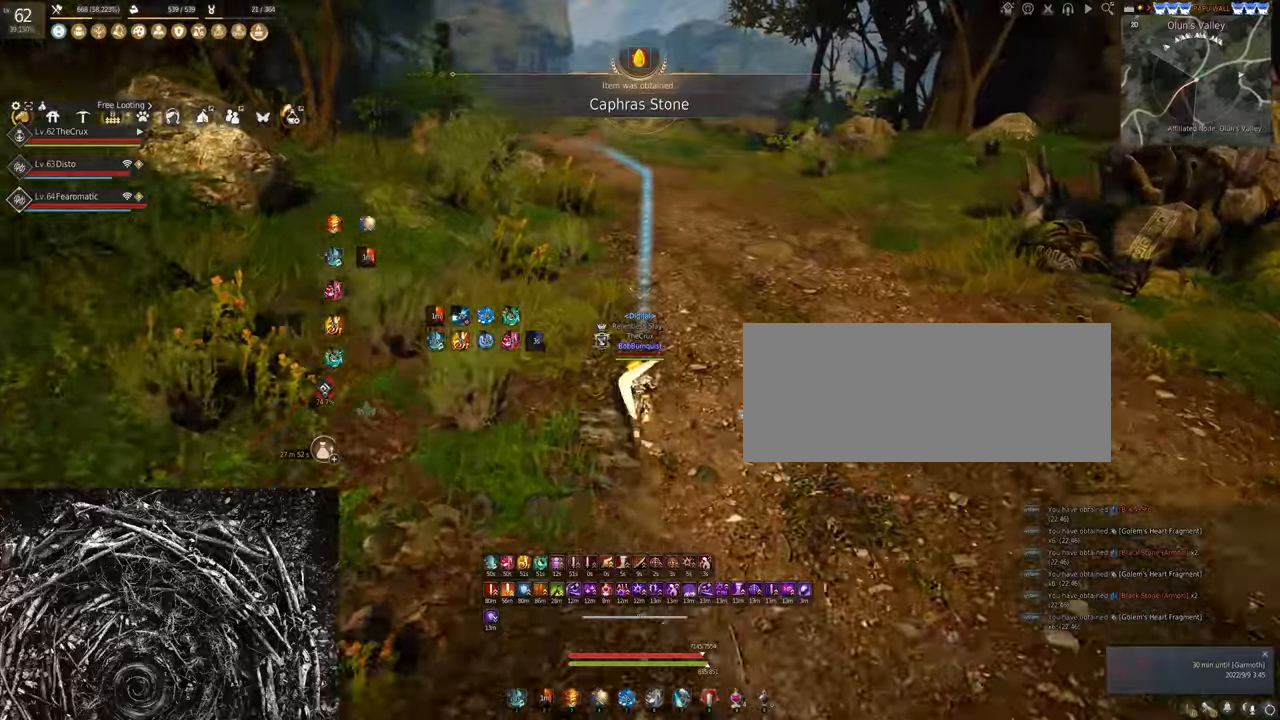
{"keys": ["shift", "w"], "mouse": [], "events": [[166, "shift", "down"]]}
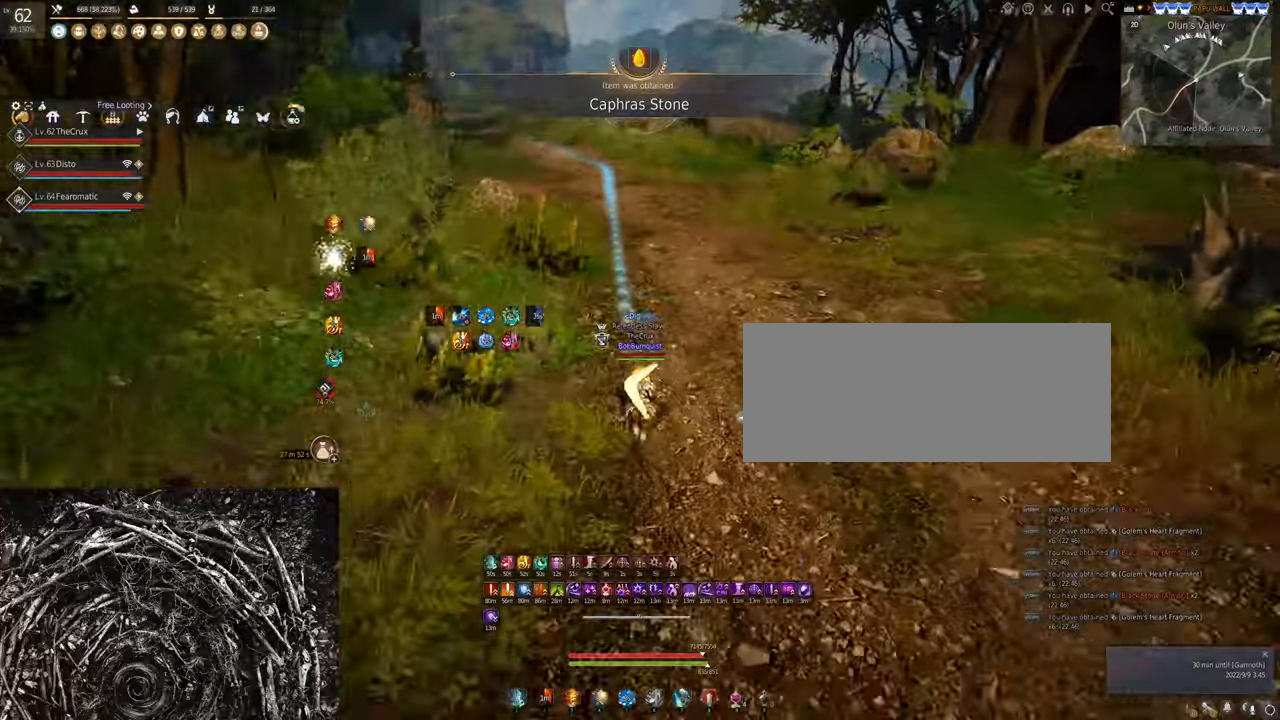
{"keys": ["shift", "w"], "mouse": [], "events": []}
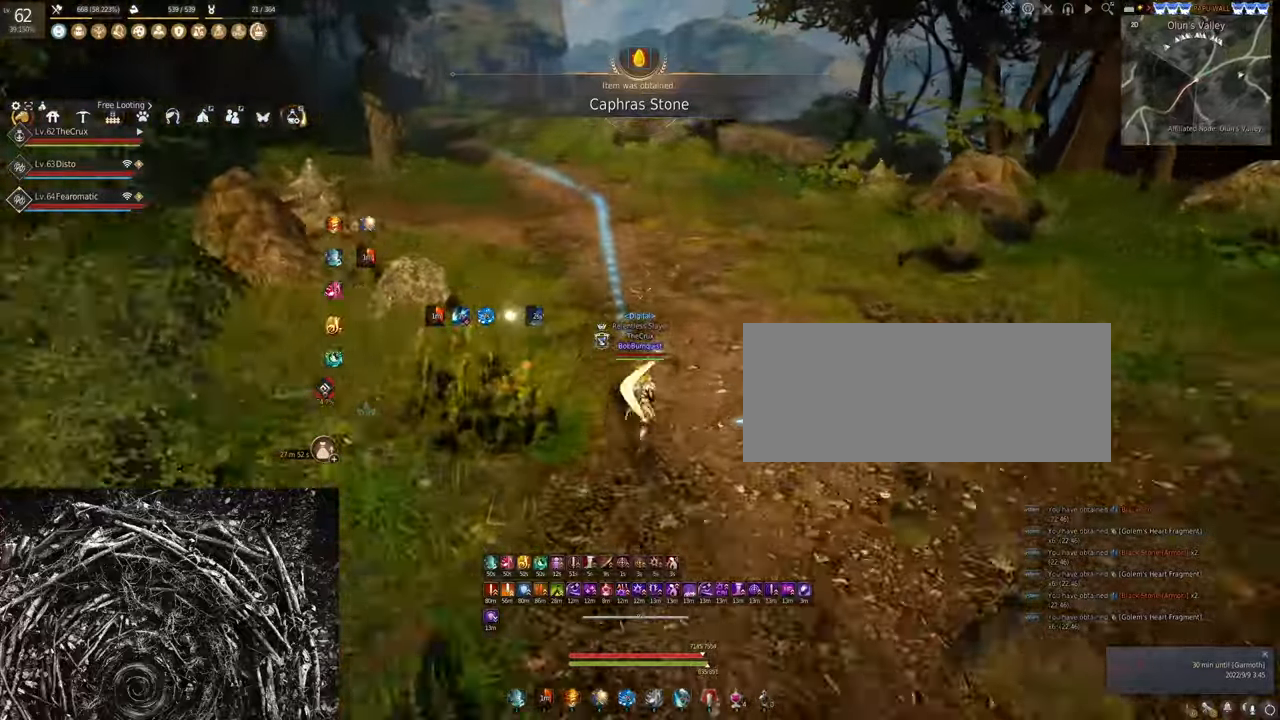
{"keys": ["shift", "w"], "mouse": [], "events": []}
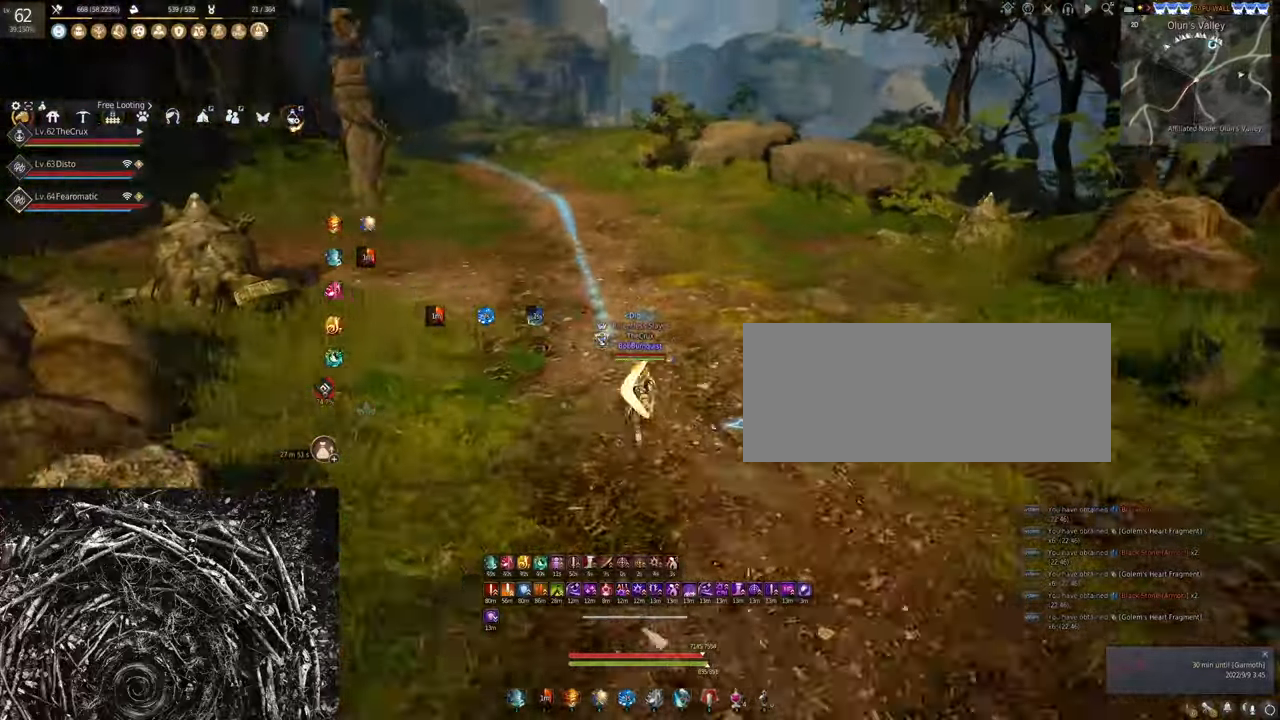
{"keys": ["shift", "w"], "mouse": [], "events": []}
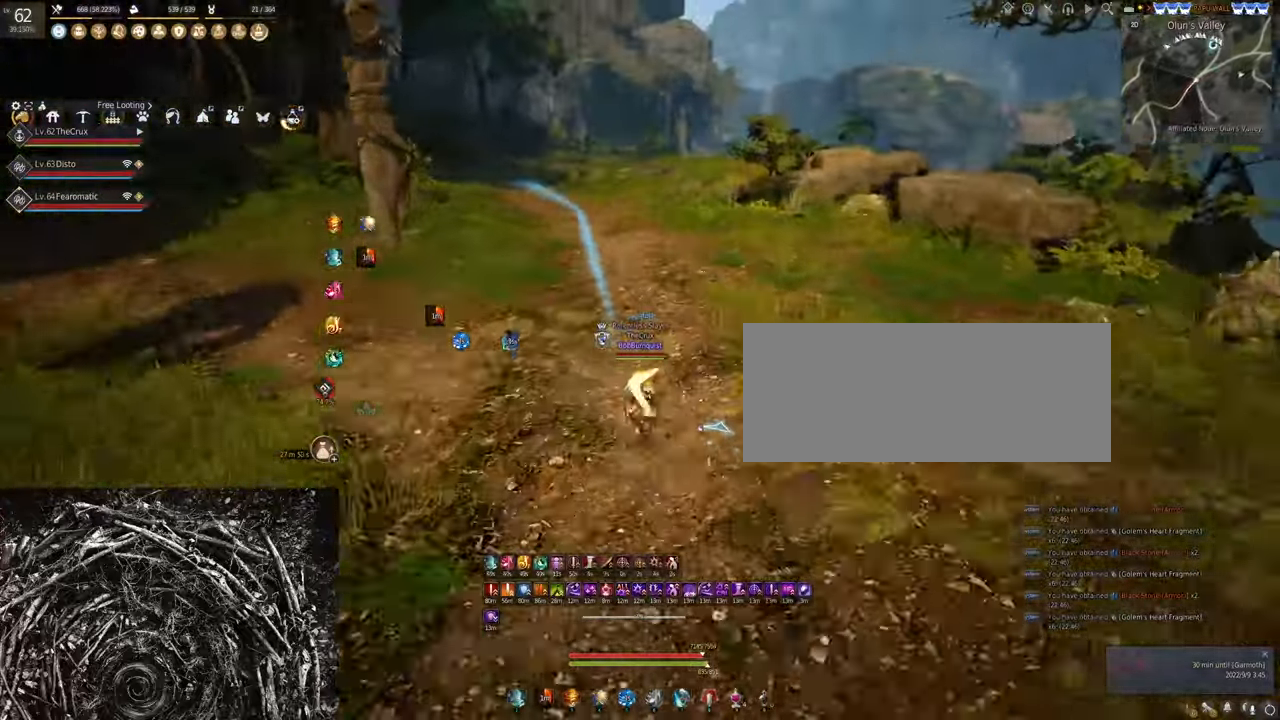
{"keys": ["shift", "w"], "mouse": [], "events": []}
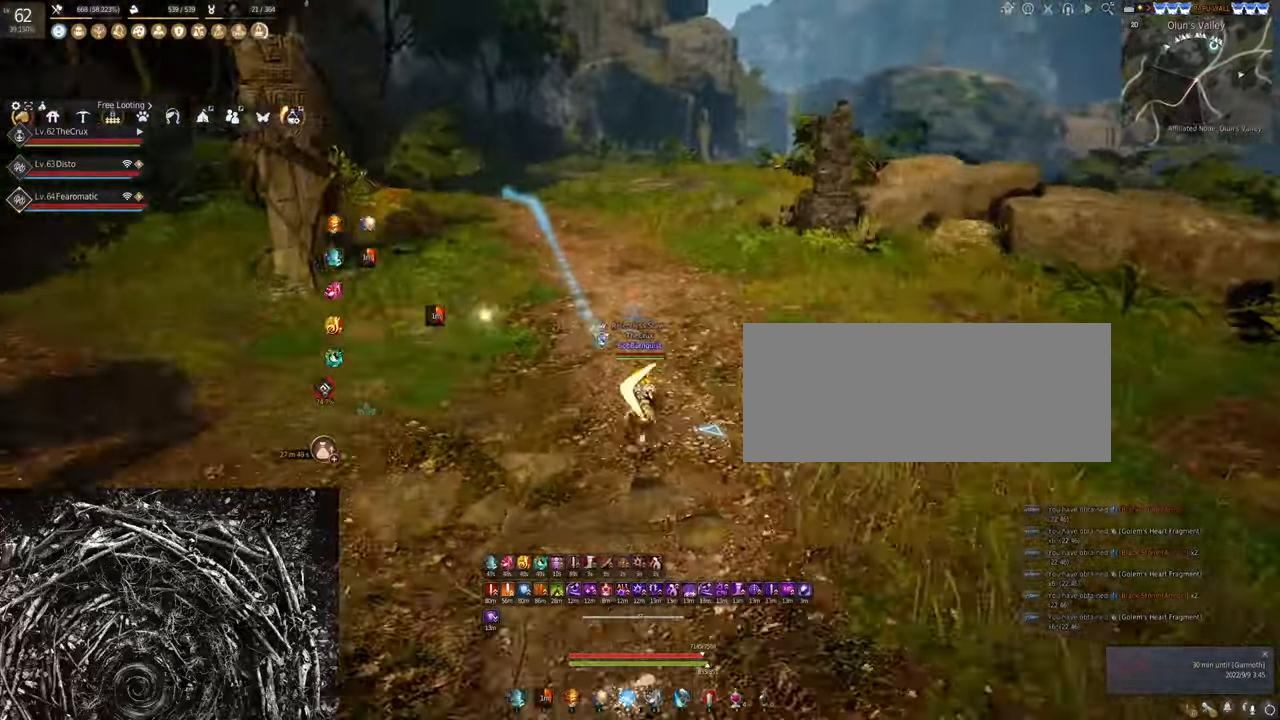
{"keys": [], "mouse": [], "events": [[500, "shift", "up"], [500, "w", "up"]]}
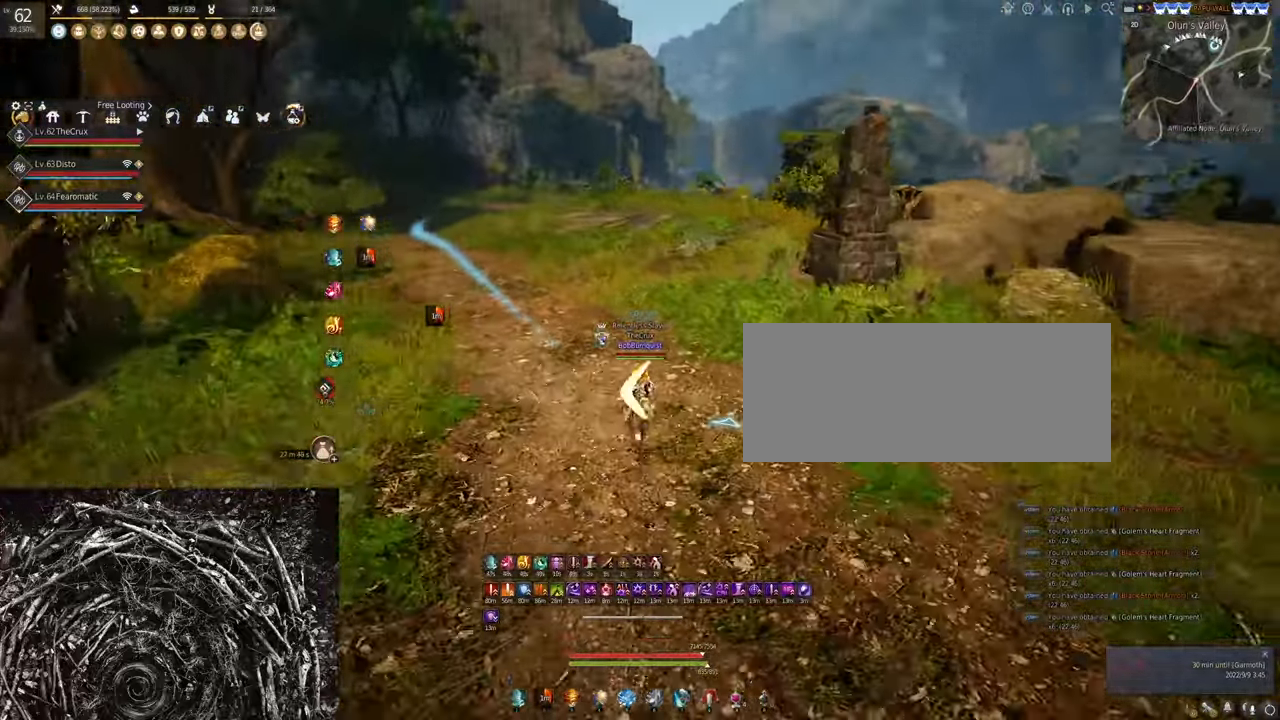
{"keys": [], "mouse": ["left"], "events": [[66, "mouse_left", "down"]]}
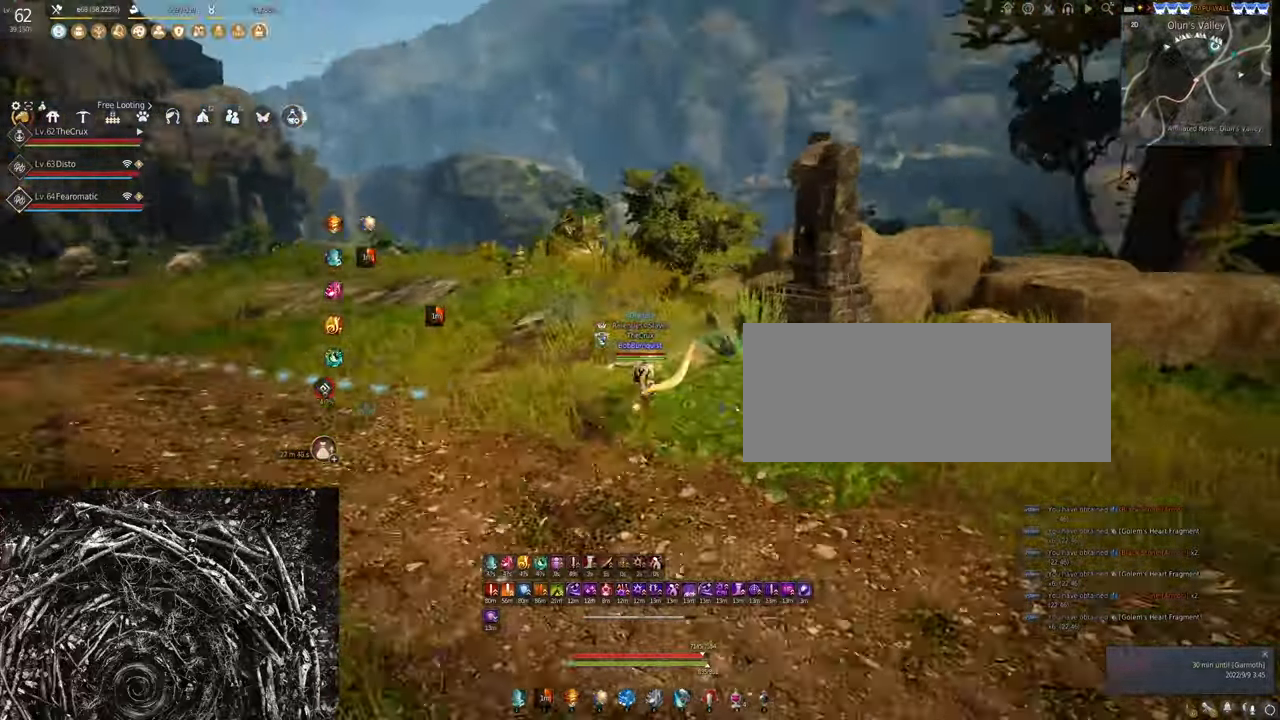
{"keys": [], "mouse": [], "events": [[100, "mouse_right", "down"], [500, "mouse_left", "up"], [500, "mouse_right", "up"]]}
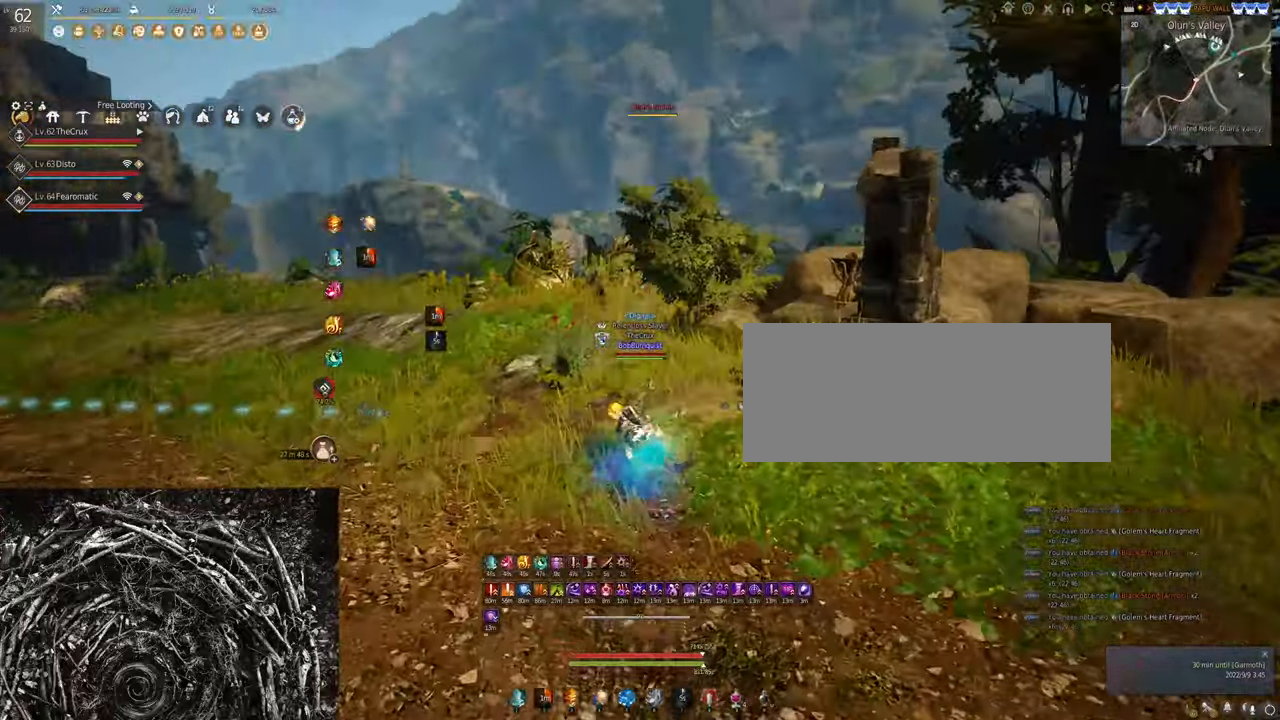
{"keys": ["shift", "w"], "mouse": [], "events": [[433, "w", "down"], [466, "shift", "down"]]}
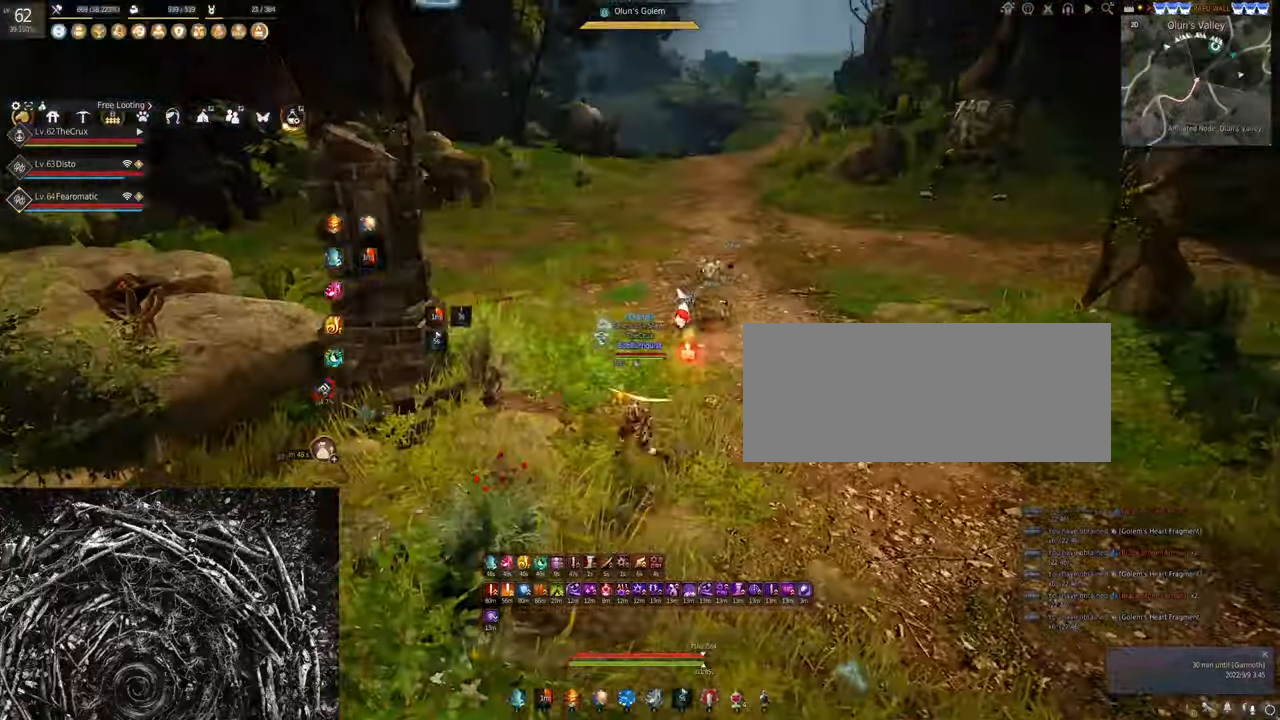
{"keys": ["f", "w"], "mouse": [], "events": [[133, "shift", "up"], [366, "f", "down"]]}
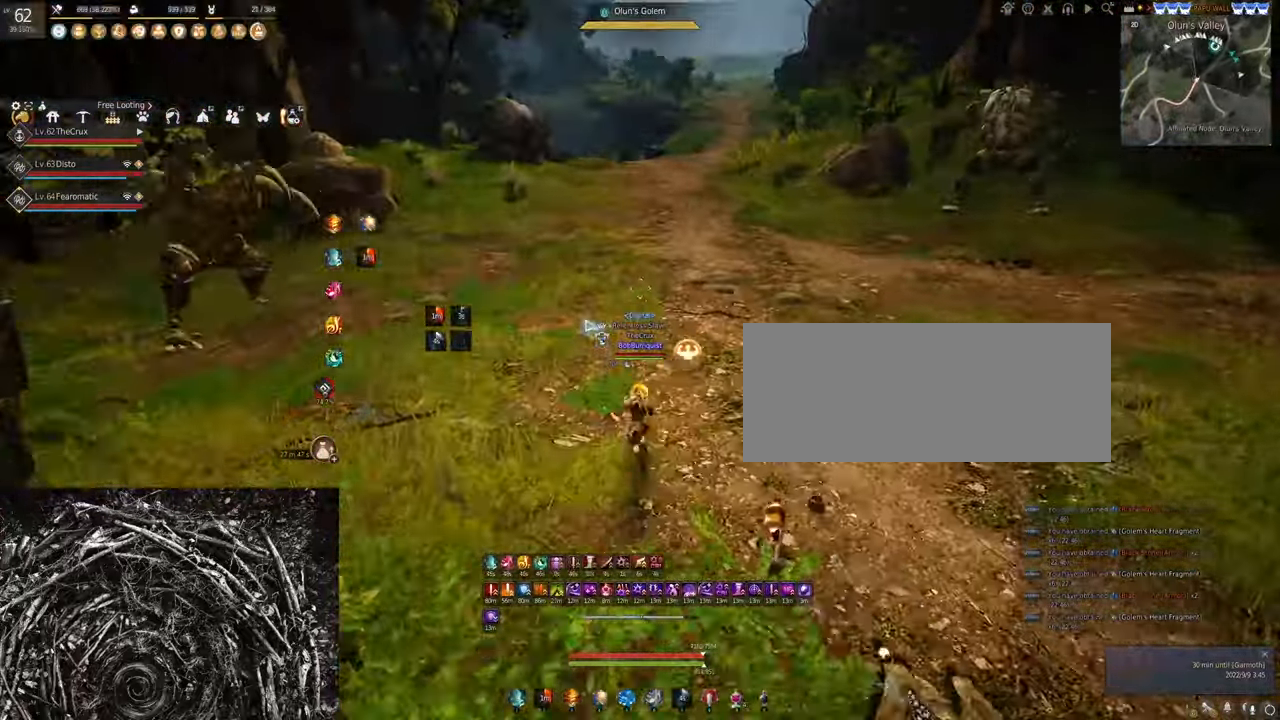
{"keys": ["w"], "mouse": [], "events": [[33, "f", "up"]]}
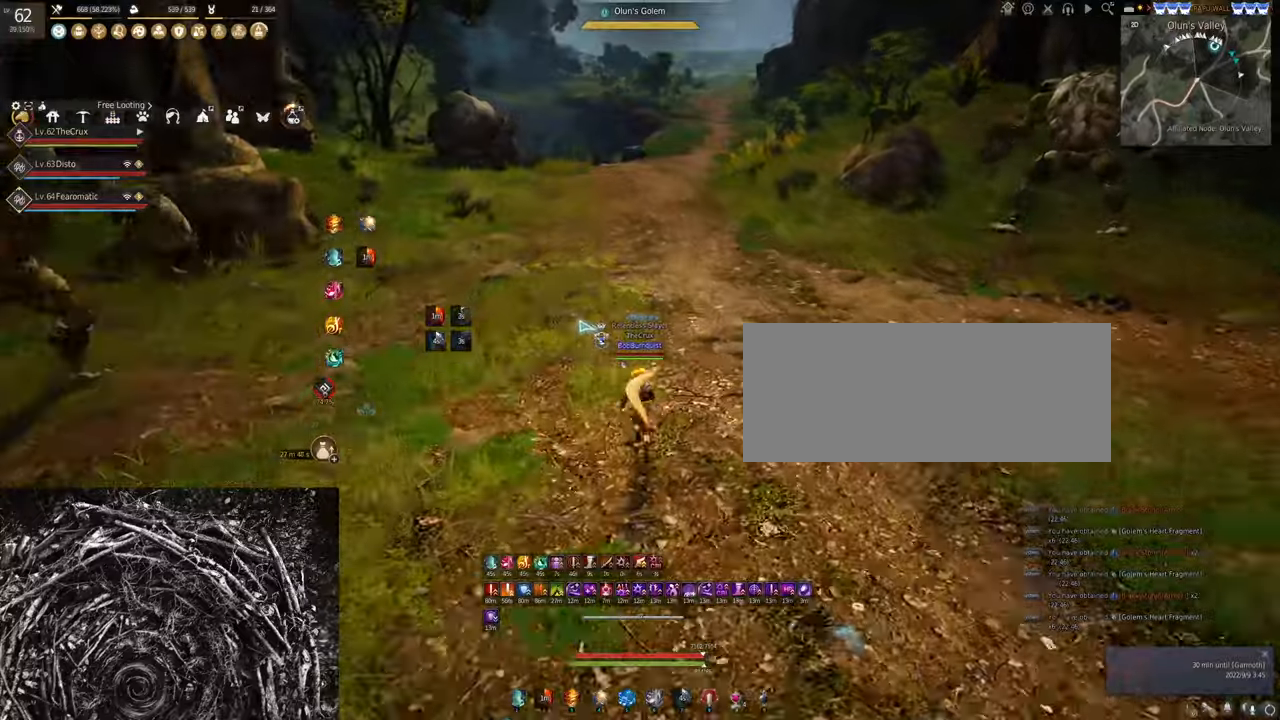
{"keys": ["shift", "w"], "mouse": [], "events": [[34, "tab", "down"], [167, "tab", "up"], [467, "shift", "down"]]}
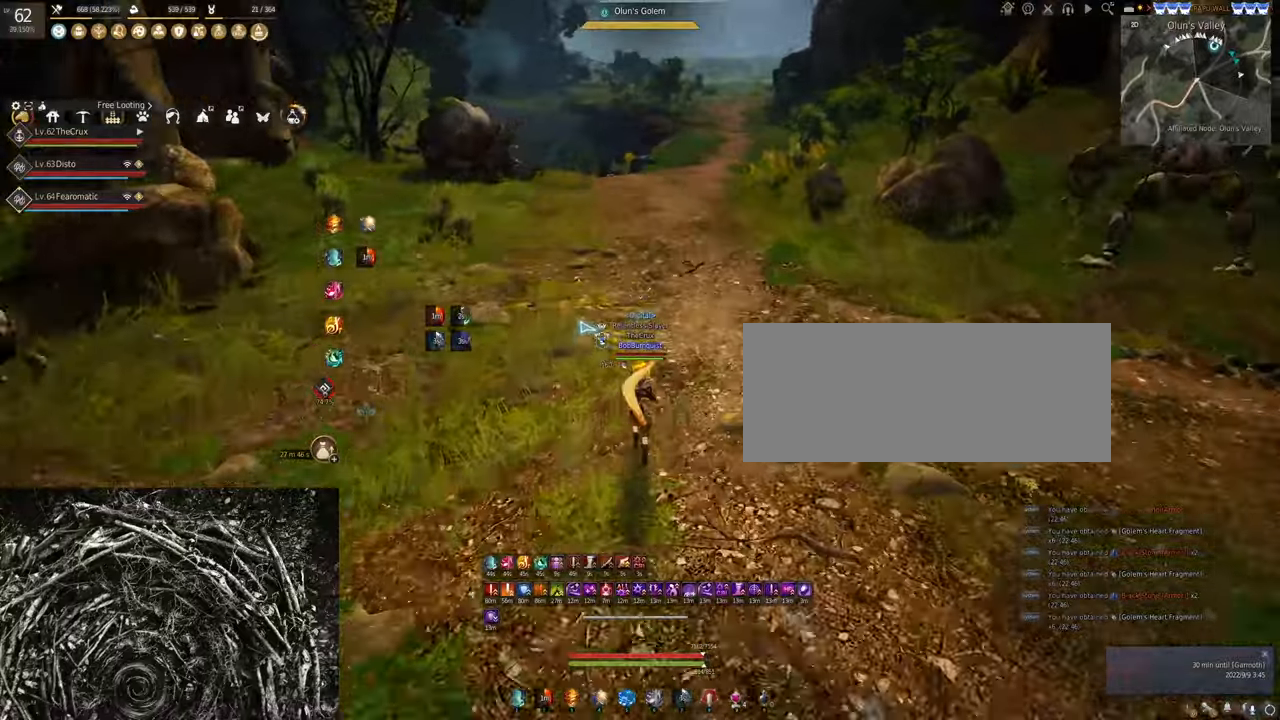
{"keys": ["shift", "w"], "mouse": [], "events": []}
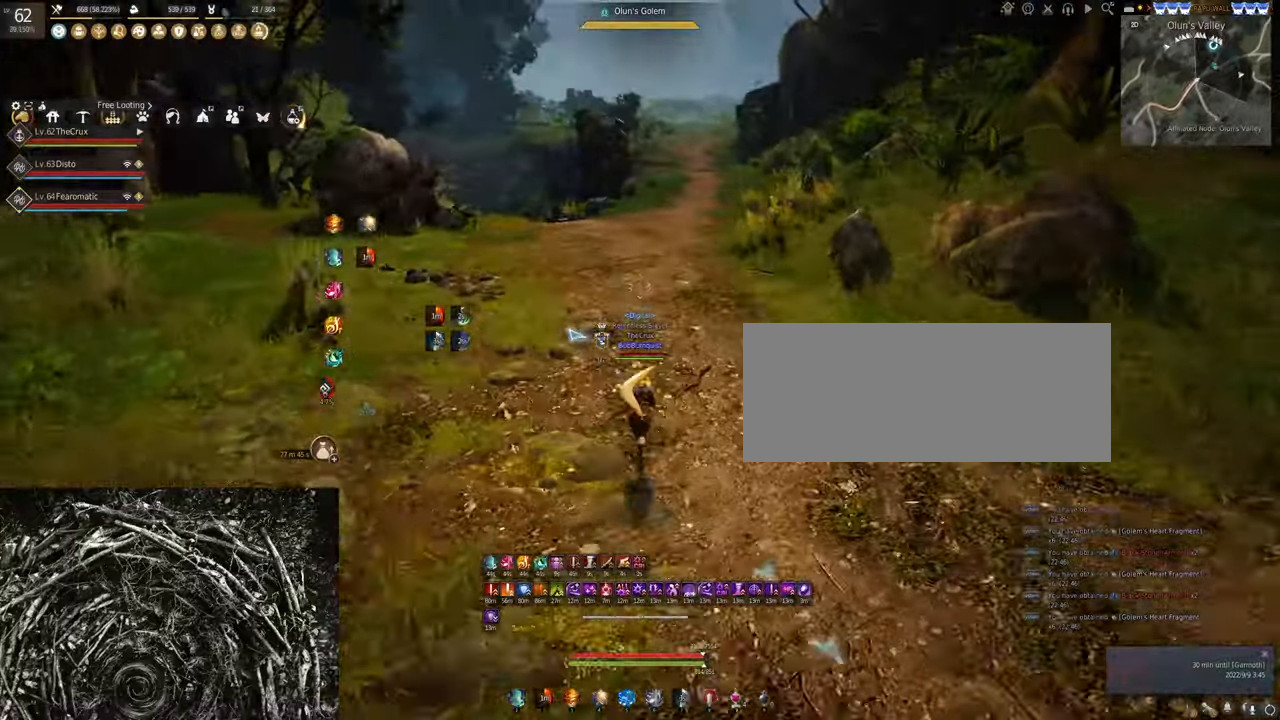
{"keys": ["shift", "w"], "mouse": [], "events": []}
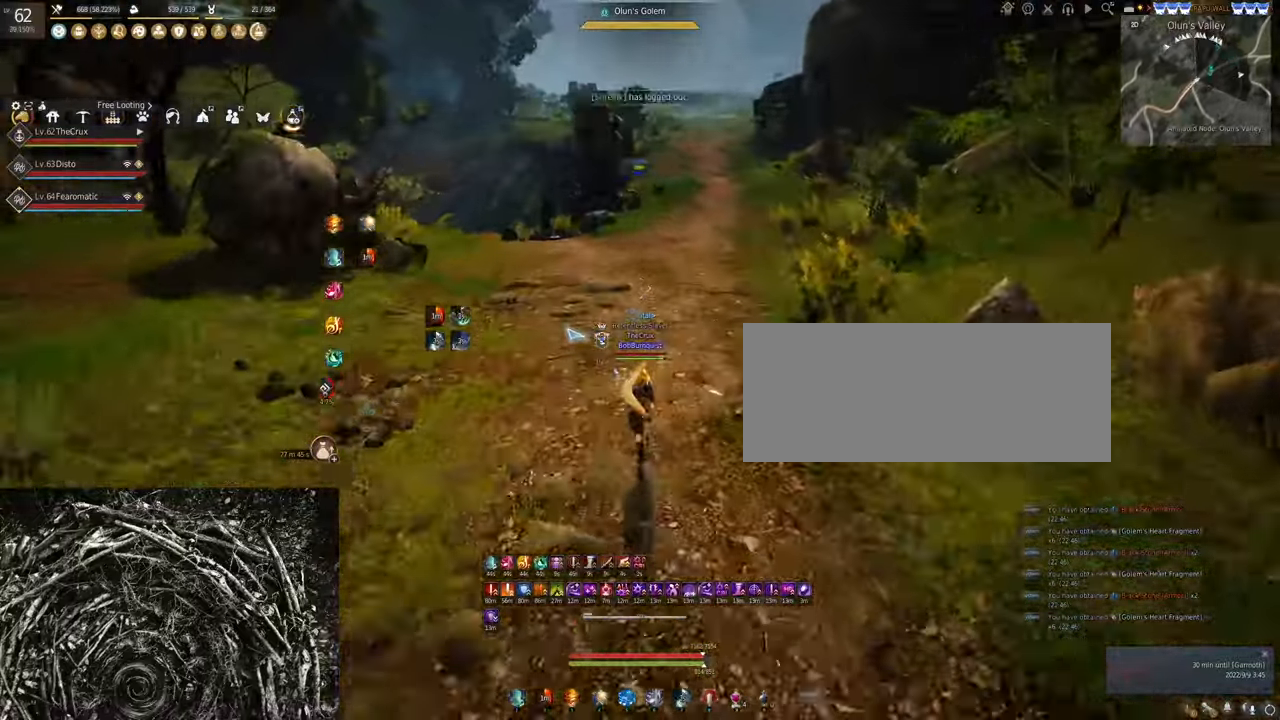
{"keys": ["shift", "w"], "mouse": [], "events": []}
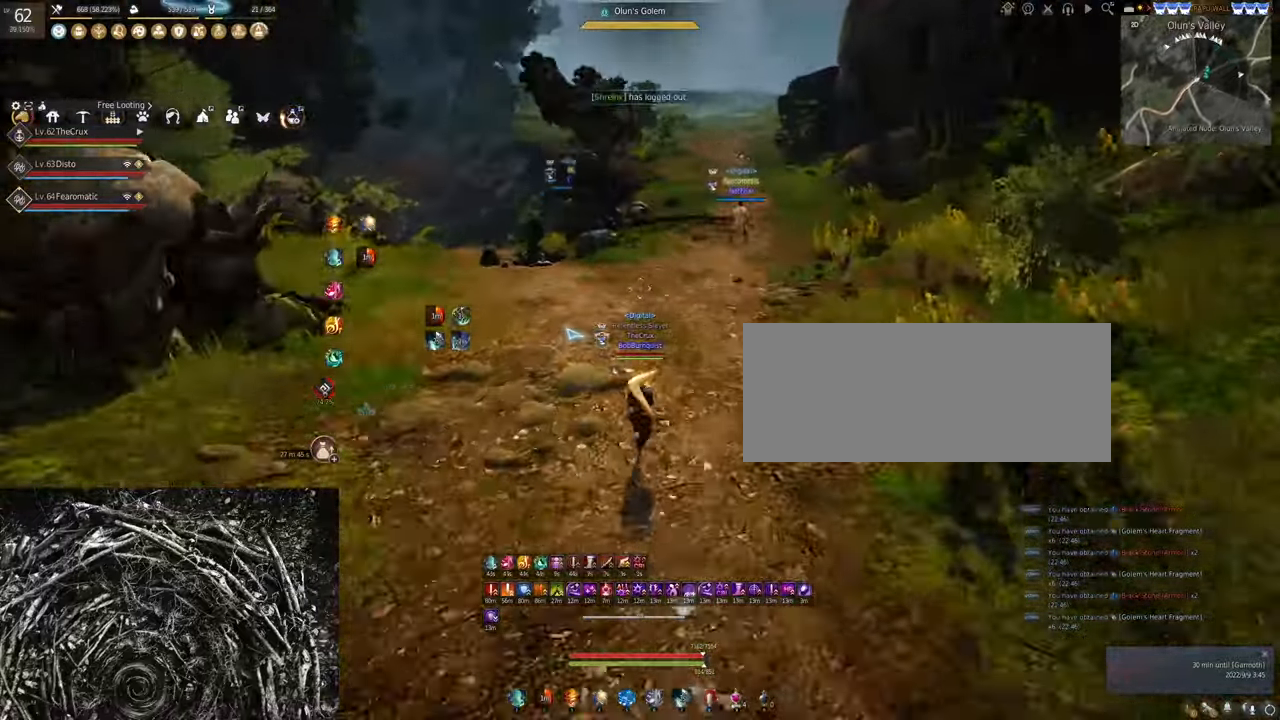
{"keys": ["shift", "w"], "mouse": [], "events": []}
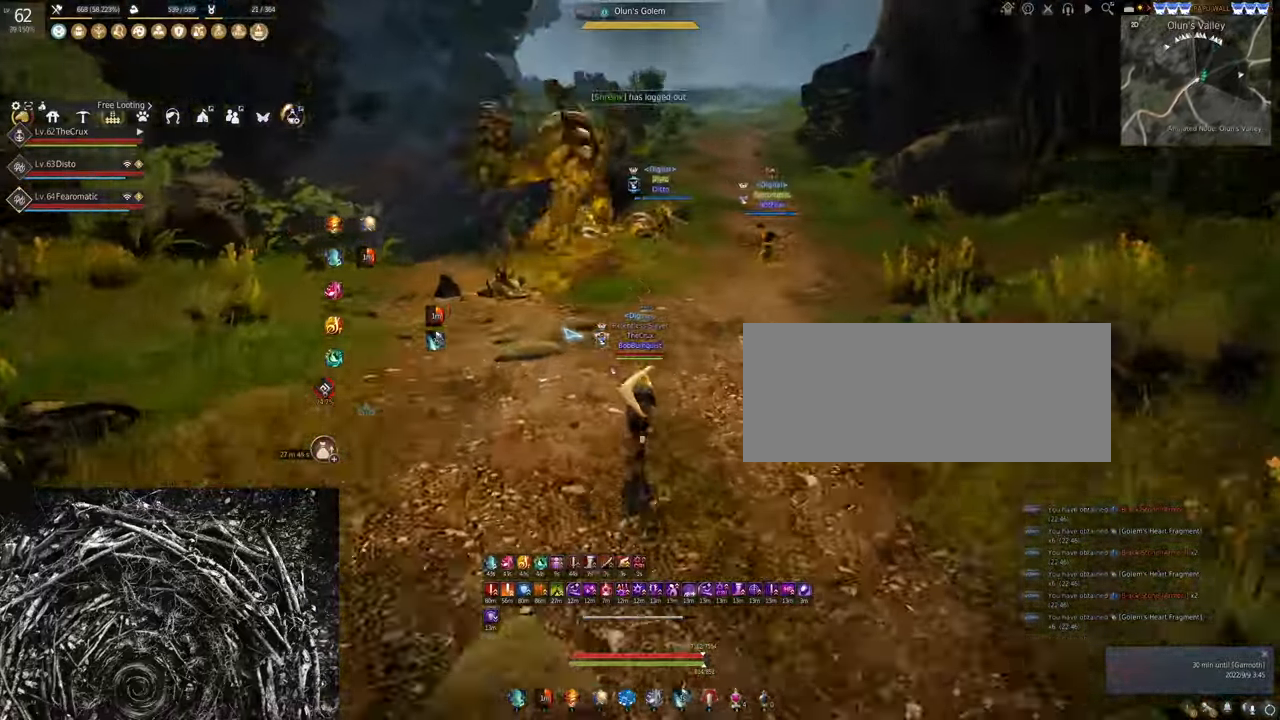
{"keys": ["shift", "w"], "mouse": [], "events": []}
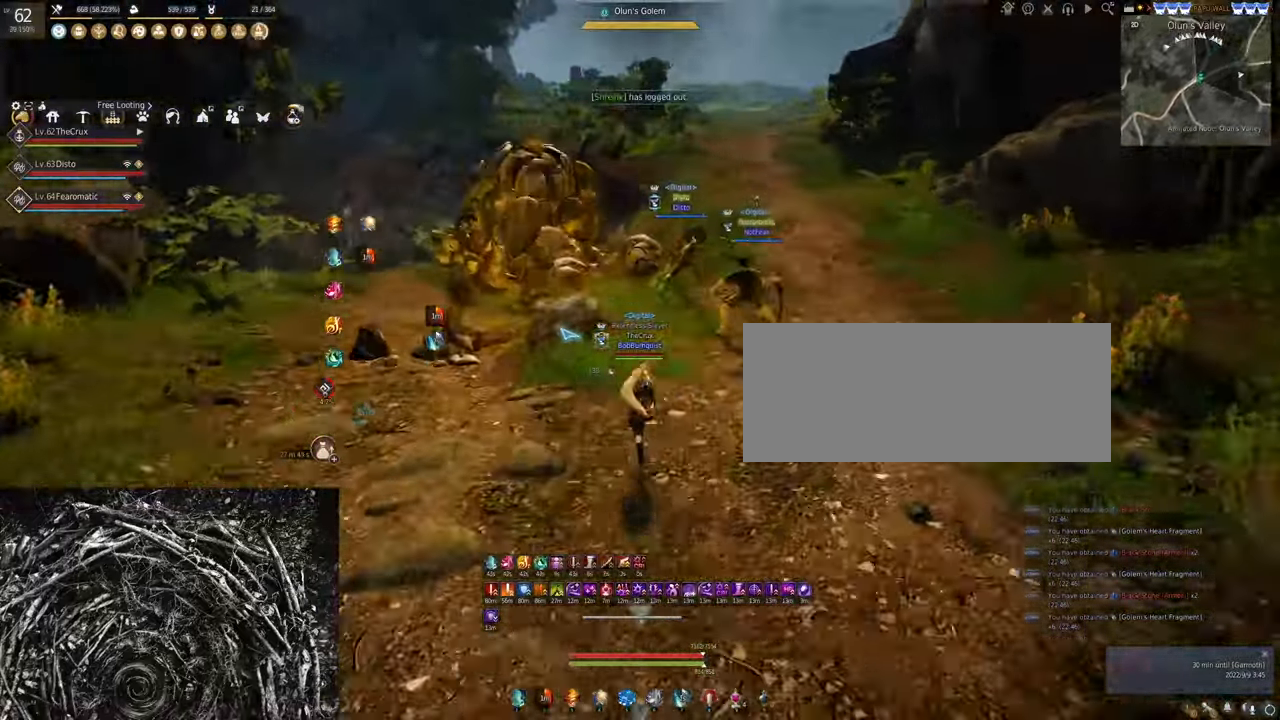
{"keys": ["d"], "mouse": ["left"], "events": [[400, "shift", "up"], [400, "w", "up"], [434, "d", "down"], [467, "mouse_left", "down"]]}
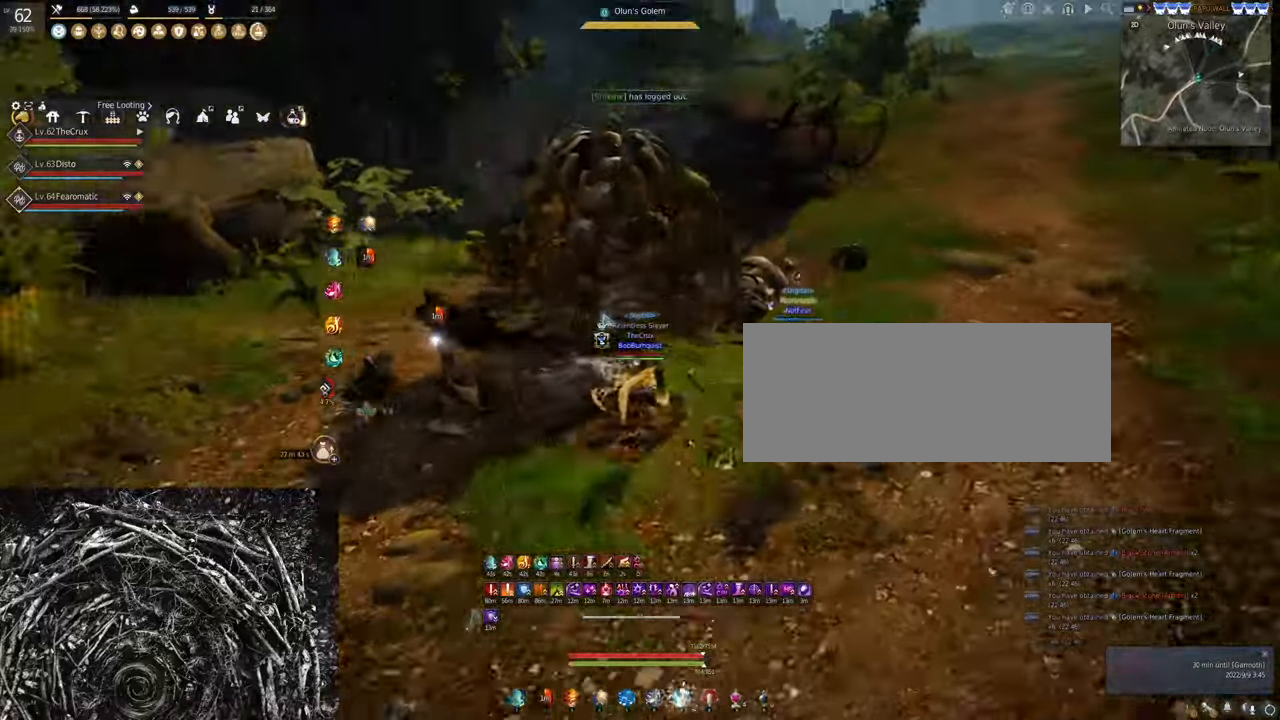
{"keys": ["d"], "mouse": ["left"], "events": []}
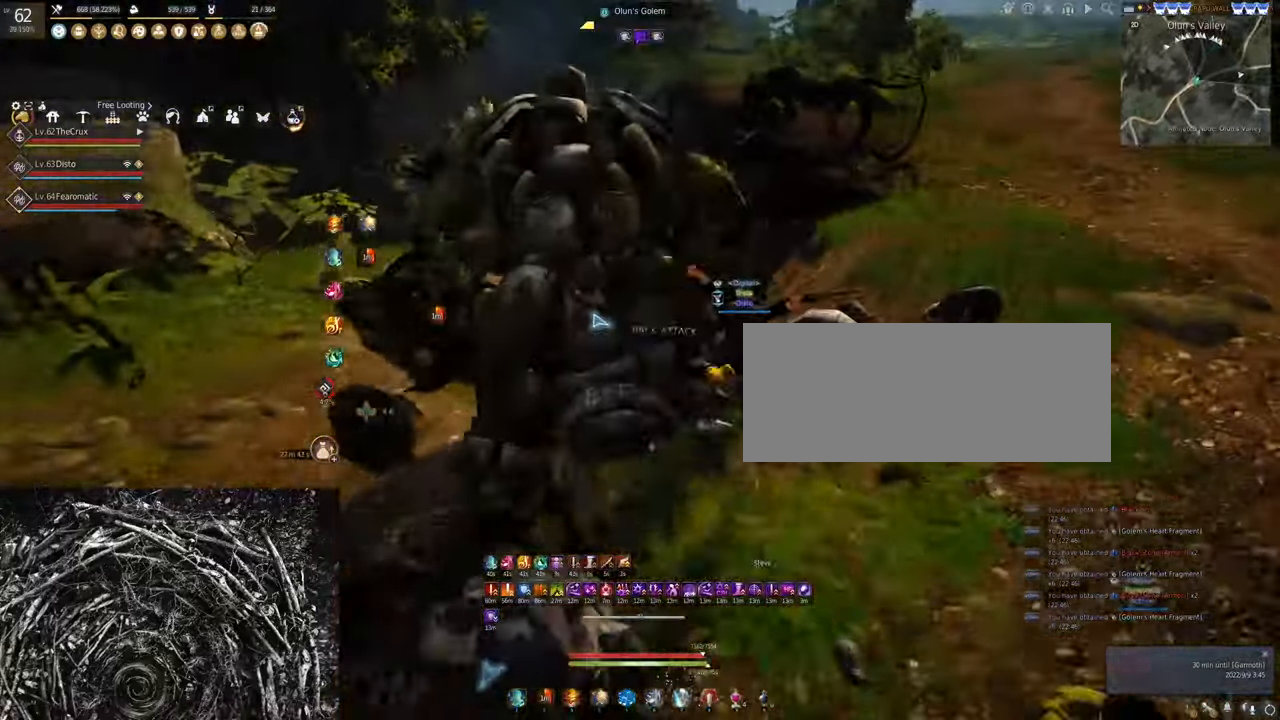
{"keys": ["d"], "mouse": ["left"], "events": []}
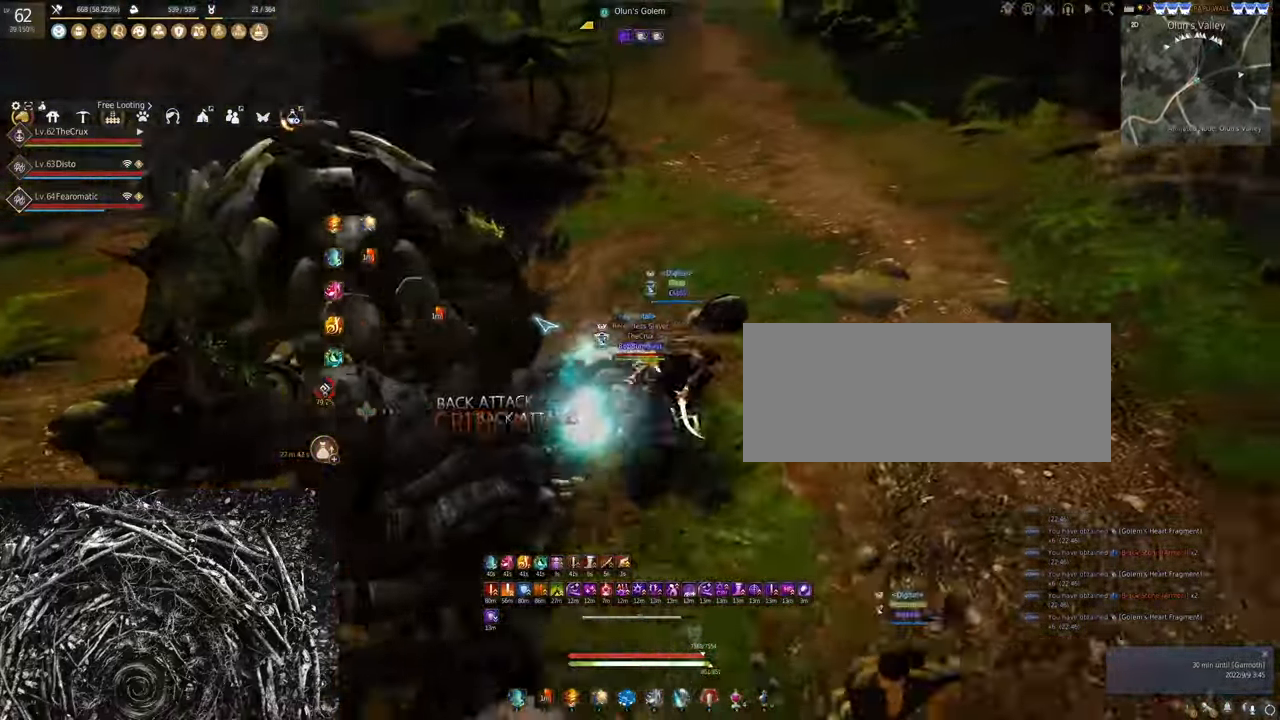
{"keys": ["f", "w"], "mouse": [], "events": [[200, "d", "up"], [234, "mouse_left", "up"], [367, "w", "down"], [400, "f", "down"]]}
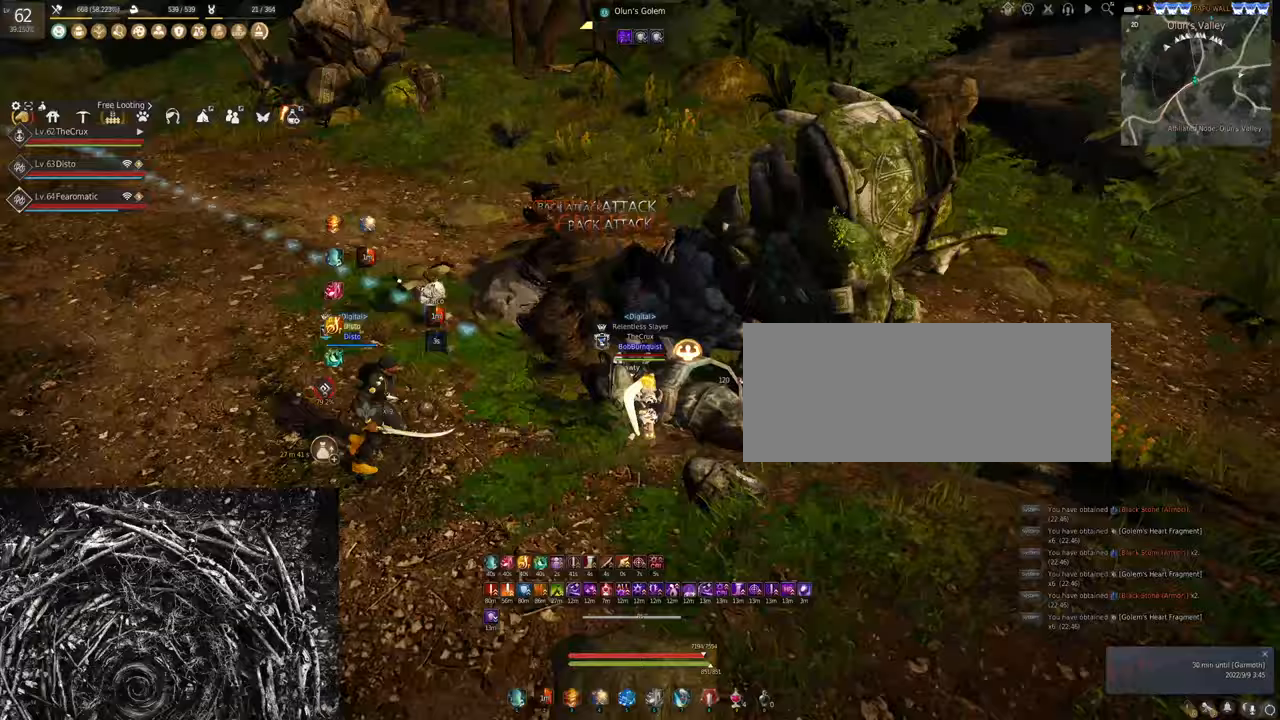
{"keys": ["s"], "mouse": ["right"], "events": [[133, "f", "up"], [133, "w", "up"], [267, "s", "down"], [300, "mouse_right", "down"]]}
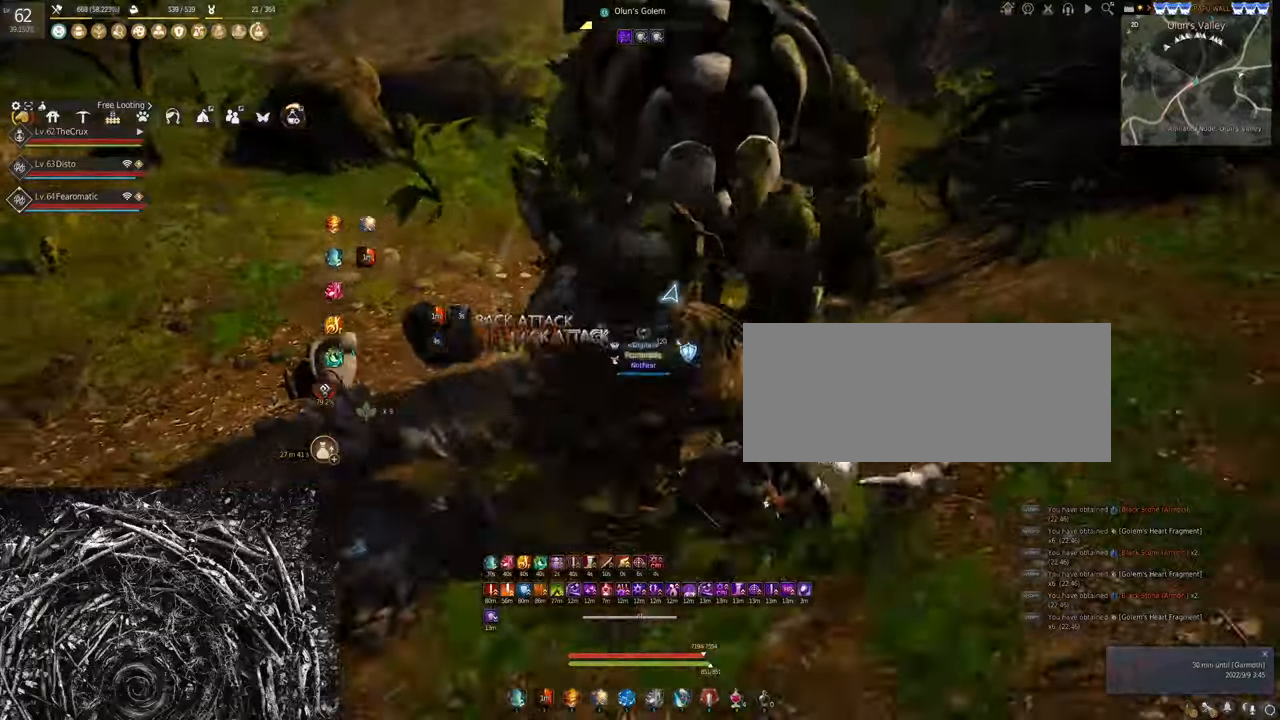
{"keys": ["s"], "mouse": ["left"], "events": [[33, "mouse_right", "up"], [133, "mouse_left", "down"]]}
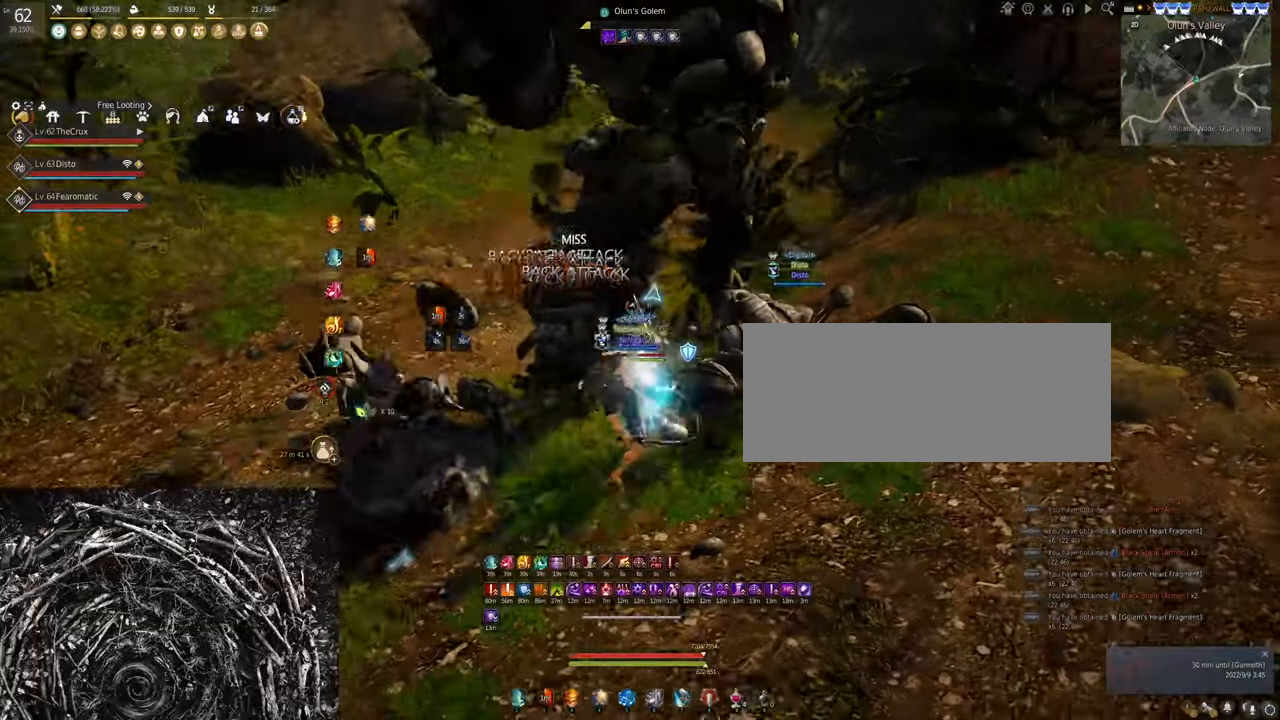
{"keys": [], "mouse": ["right"], "events": [[133, "mouse_left", "up"], [167, "s", "up"], [233, "mouse_right", "down"]]}
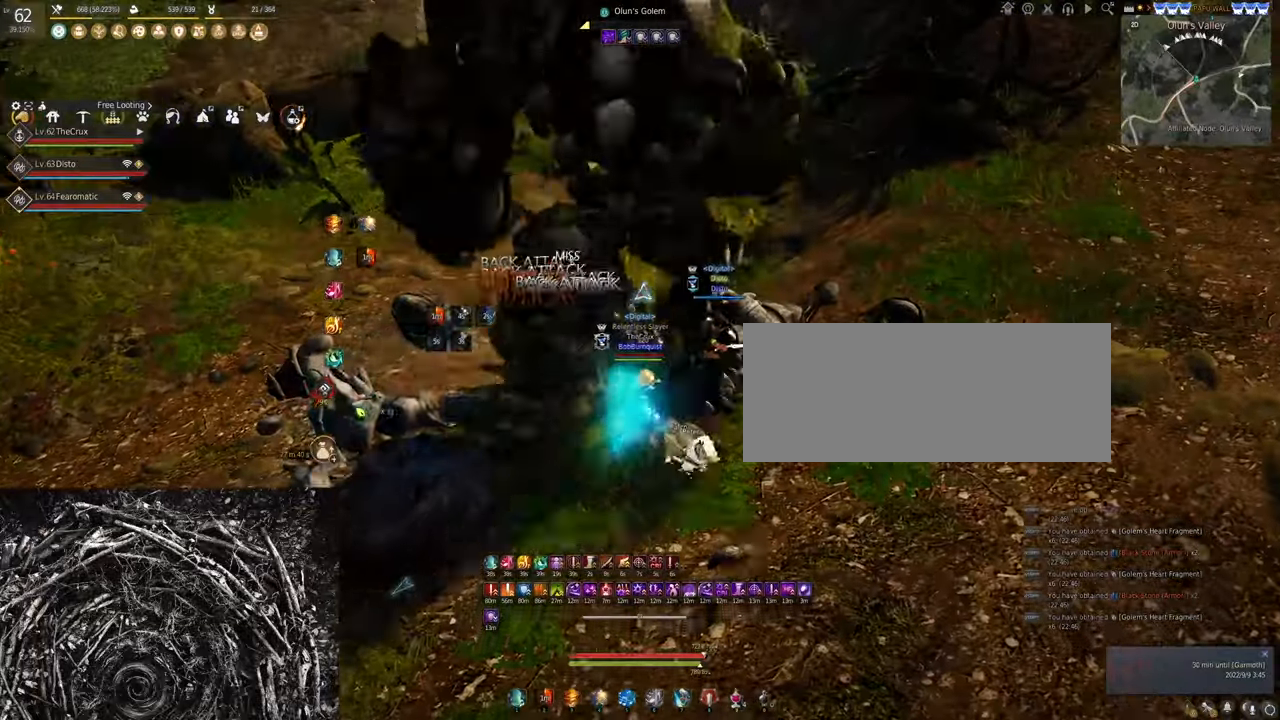
{"keys": [], "mouse": ["right"], "events": []}
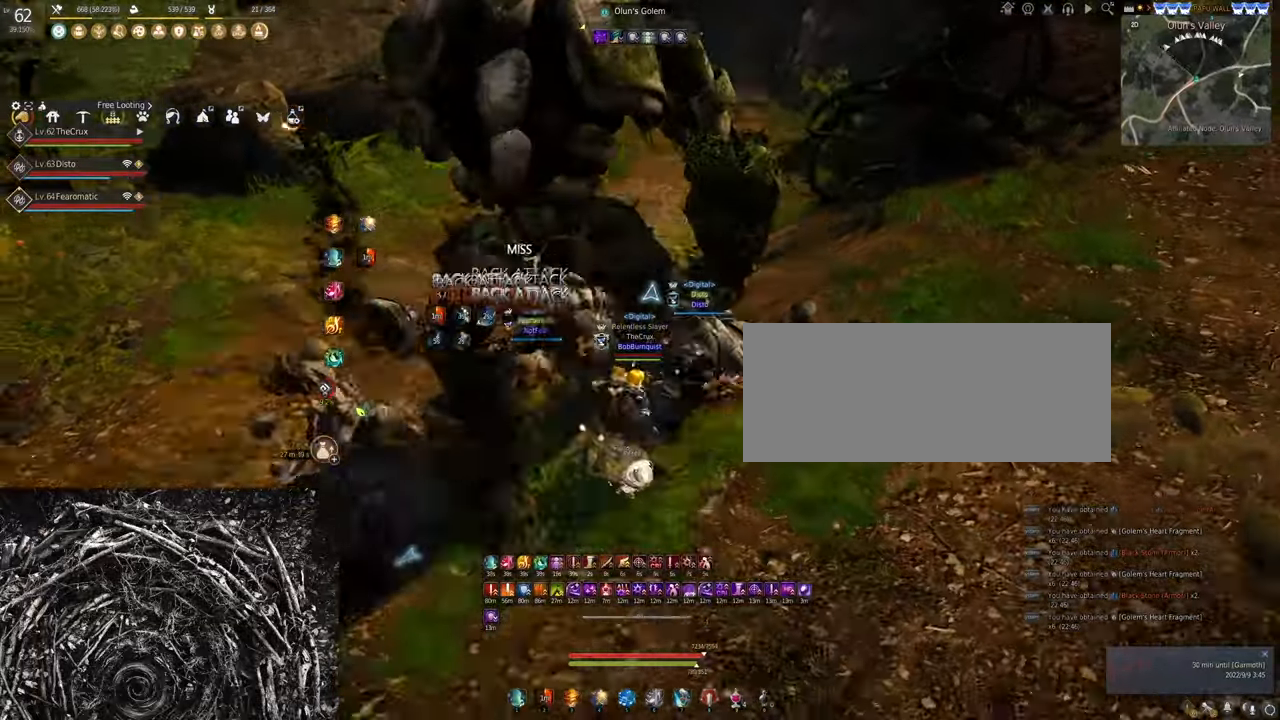
{"keys": [], "mouse": ["right"], "events": []}